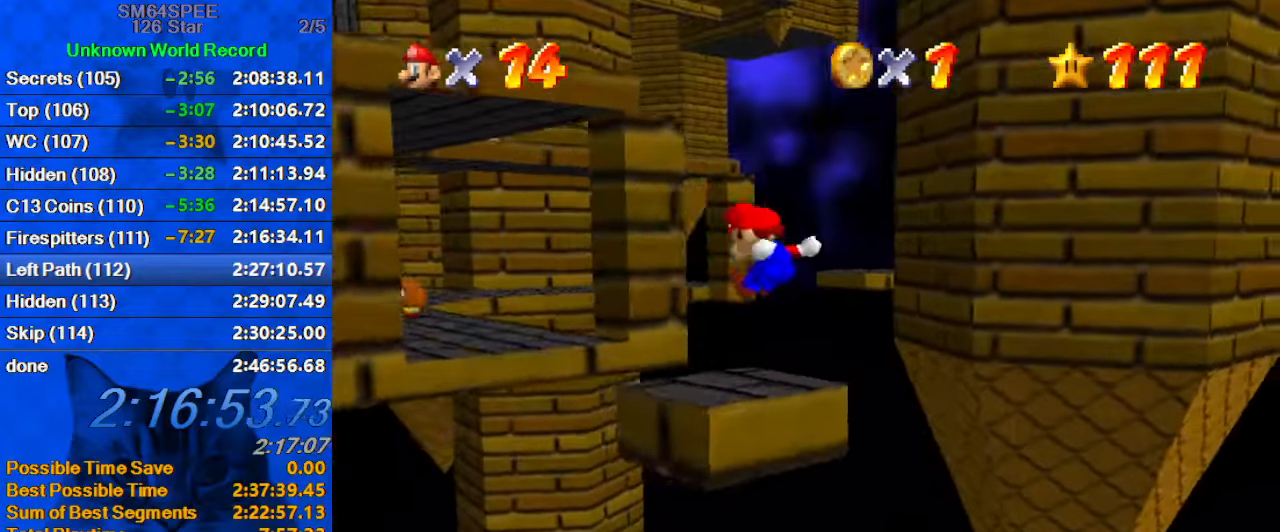
Gameplay with keyboard; each line is a JSON object with the keys held at the frame after it. "events" lists presses ("down") and releases ("up") of "a", "c", "ctrl", "d", "down", "left", "return", "right", "s", "shift", "up", "w", "x" and "y" between this image and that frame as [ms after this image, input, new state], when the widget could be followed in between. No other keys are recorded. Mouse input is not recorded.
{"keys": ["shift", "up", "y"], "events": [[267, "shift", "down"], [267, "up", "down"], [367, "left", "down"], [367, "right", "up"], [500, "left", "up"]]}
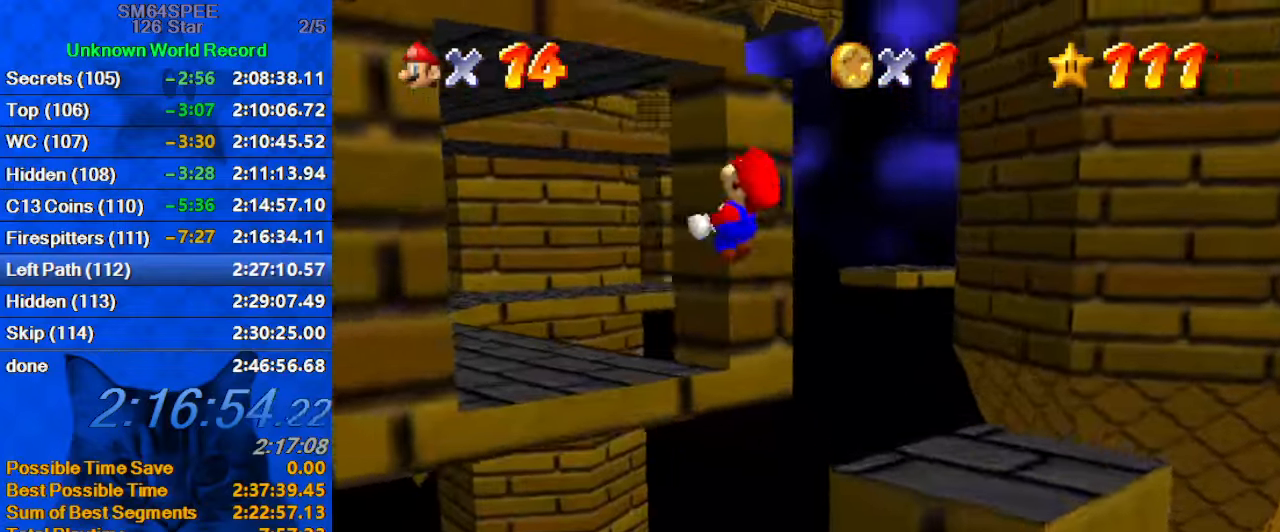
{"keys": ["right", "y"], "events": [[34, "shift", "up"], [34, "y", "up"], [134, "d", "down"], [167, "right", "down"], [234, "d", "up"], [367, "up", "up"], [367, "y", "down"]]}
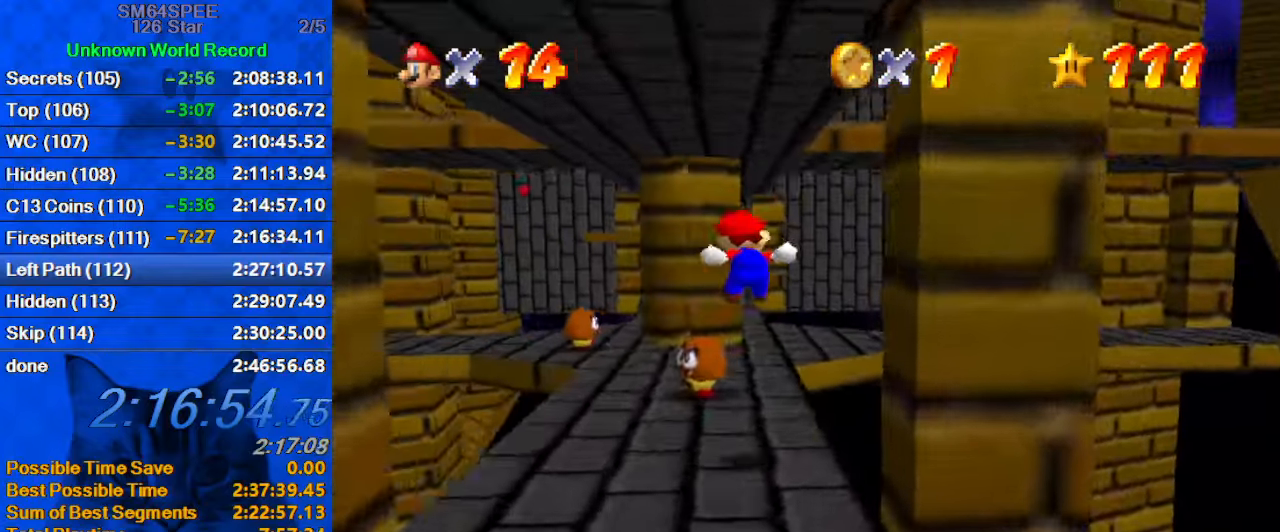
{"keys": ["right", "shift", "up", "y"], "events": [[100, "up", "down"], [234, "right", "up"], [400, "shift", "down"], [467, "right", "down"]]}
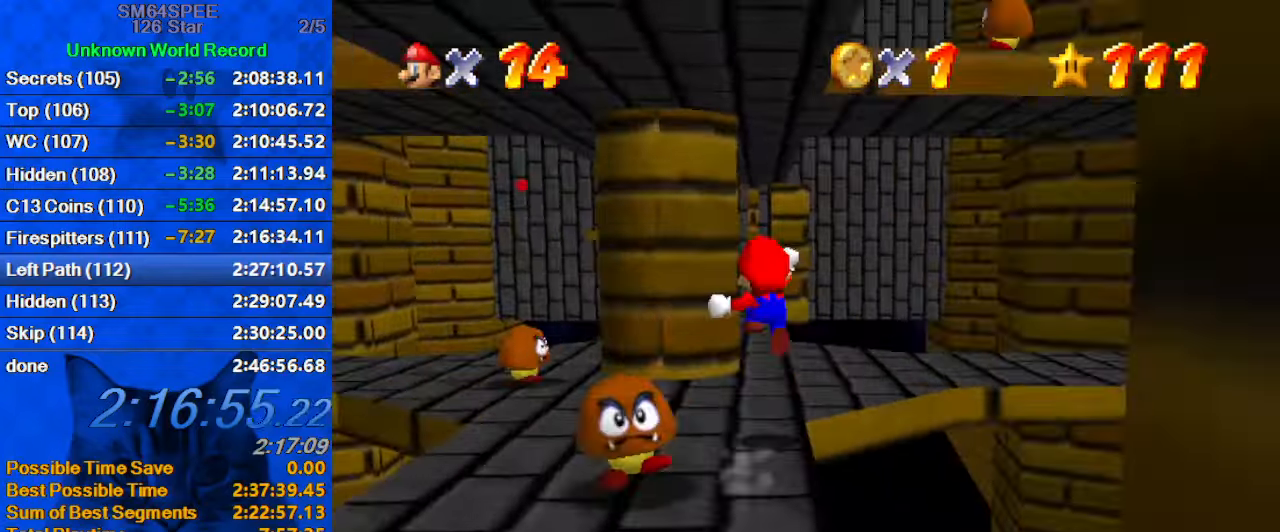
{"keys": ["up"], "events": [[66, "y", "up"], [133, "shift", "up"], [166, "right", "up"], [200, "d", "down"], [300, "right", "down"], [366, "d", "up"], [400, "right", "up"]]}
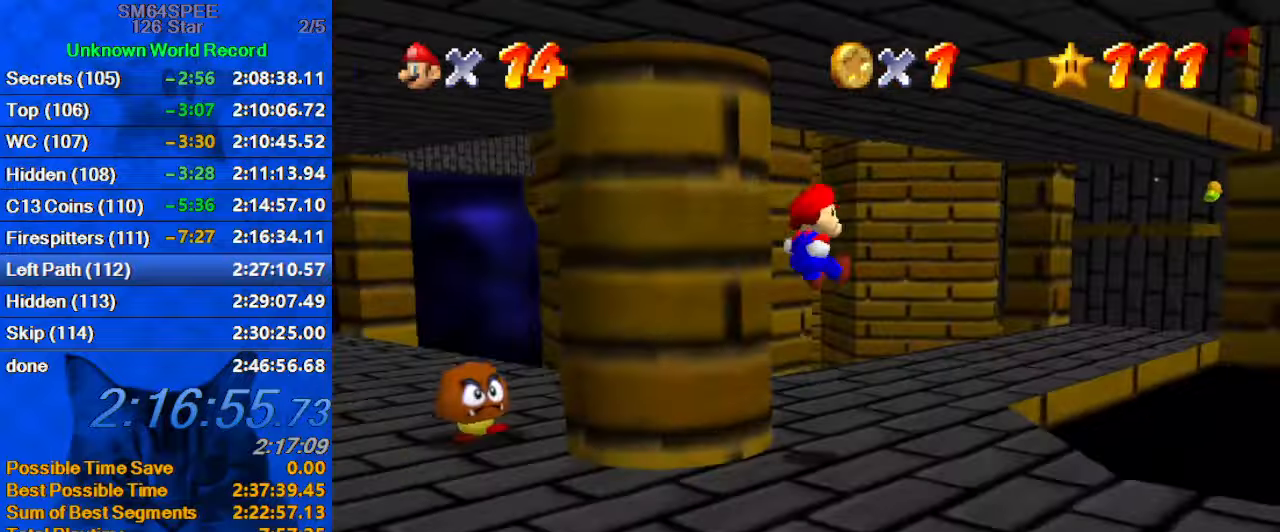
{"keys": ["up"], "events": [[233, "a", "down"], [266, "left", "down"], [333, "left", "up"], [366, "a", "up"]]}
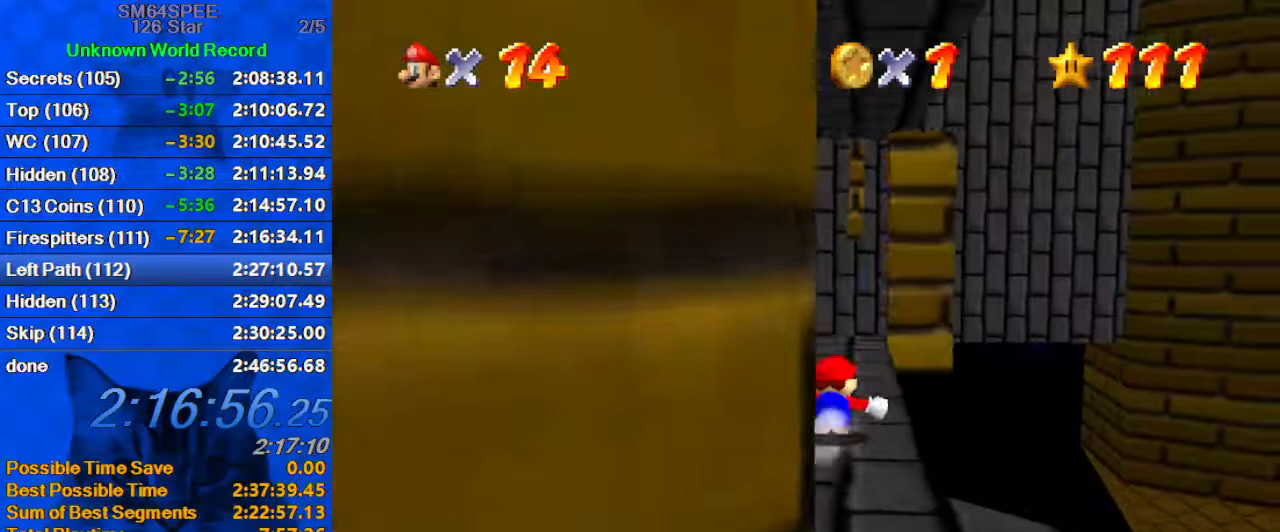
{"keys": ["up"], "events": [[166, "left", "down"], [200, "s", "down"], [333, "s", "up"], [400, "left", "up"]]}
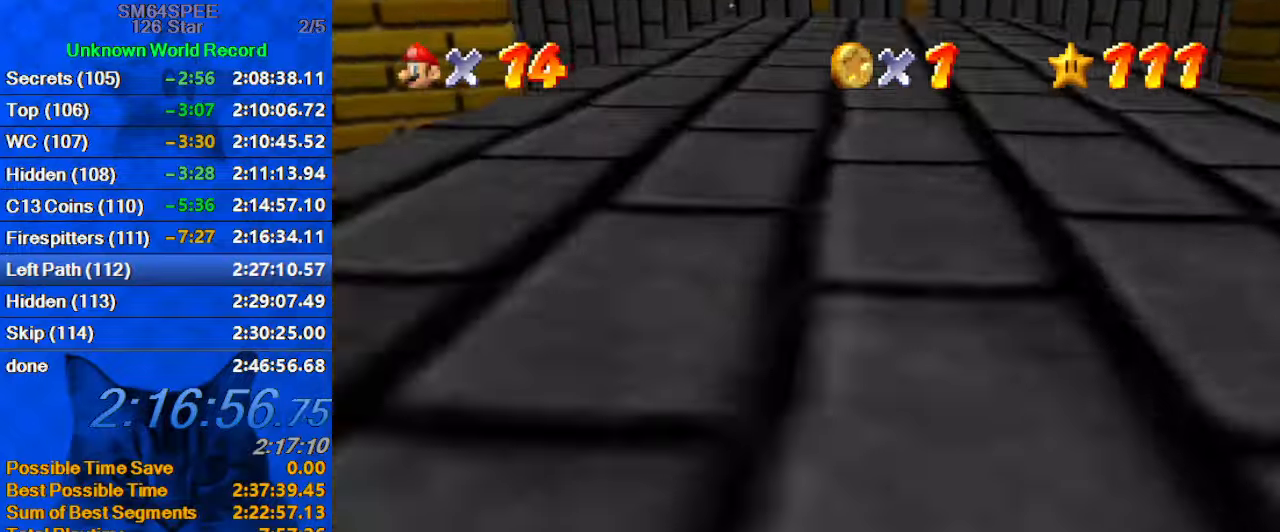
{"keys": ["right", "up"], "events": [[66, "y", "down"], [166, "shift", "down"], [200, "y", "up"], [300, "shift", "up"], [366, "d", "down"], [366, "right", "down"], [500, "d", "up"]]}
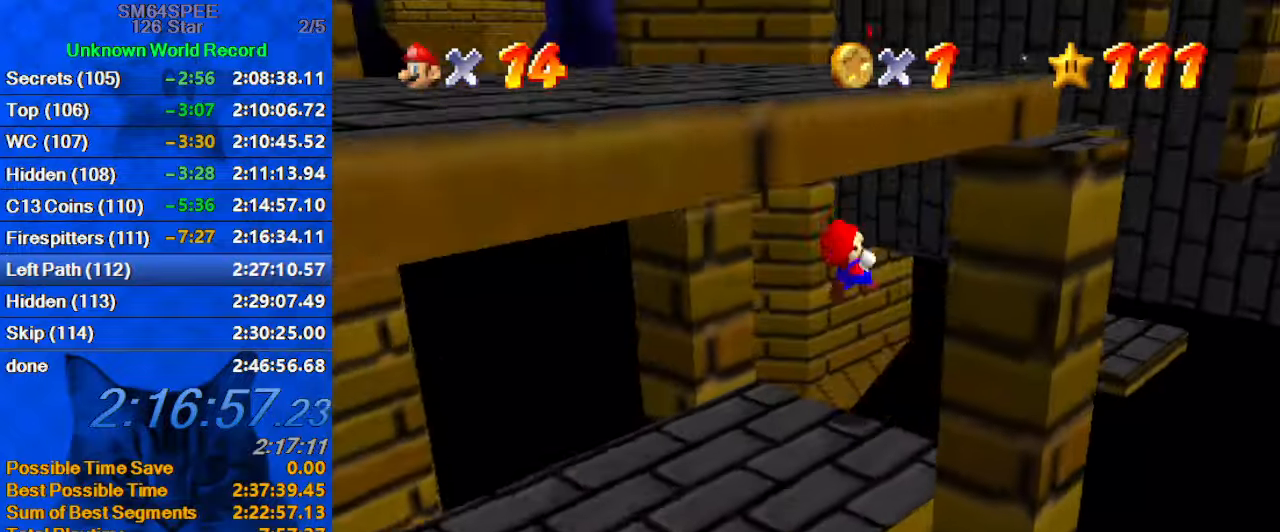
{"keys": ["left"], "events": [[100, "right", "up"], [100, "up", "up"], [166, "left", "down"], [233, "down", "down"], [400, "down", "up"]]}
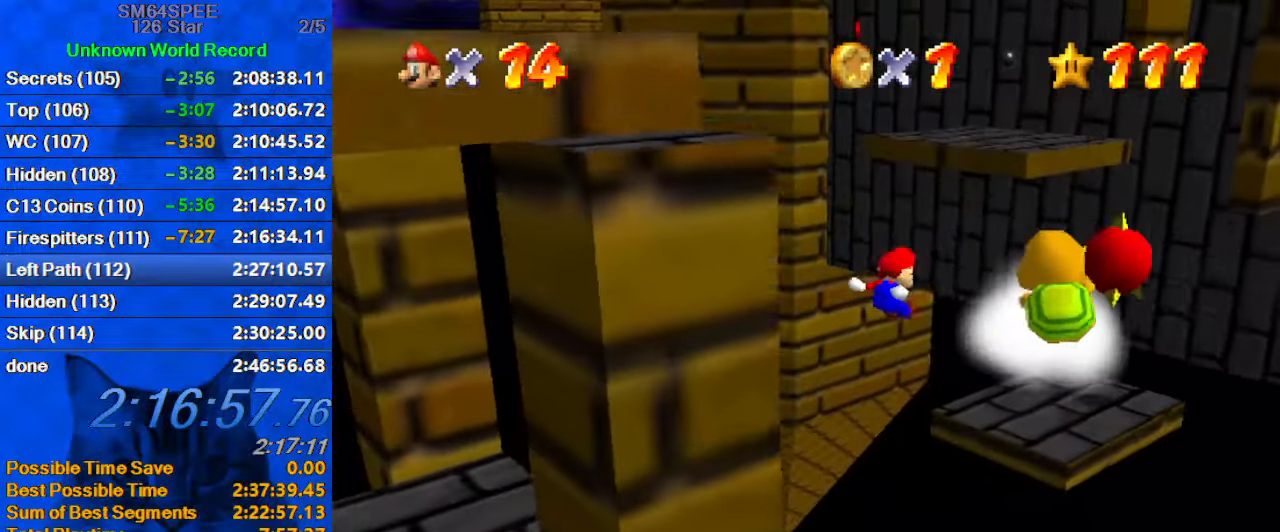
{"keys": ["right"], "events": [[100, "left", "up"], [200, "right", "down"], [200, "up", "down"], [466, "up", "up"]]}
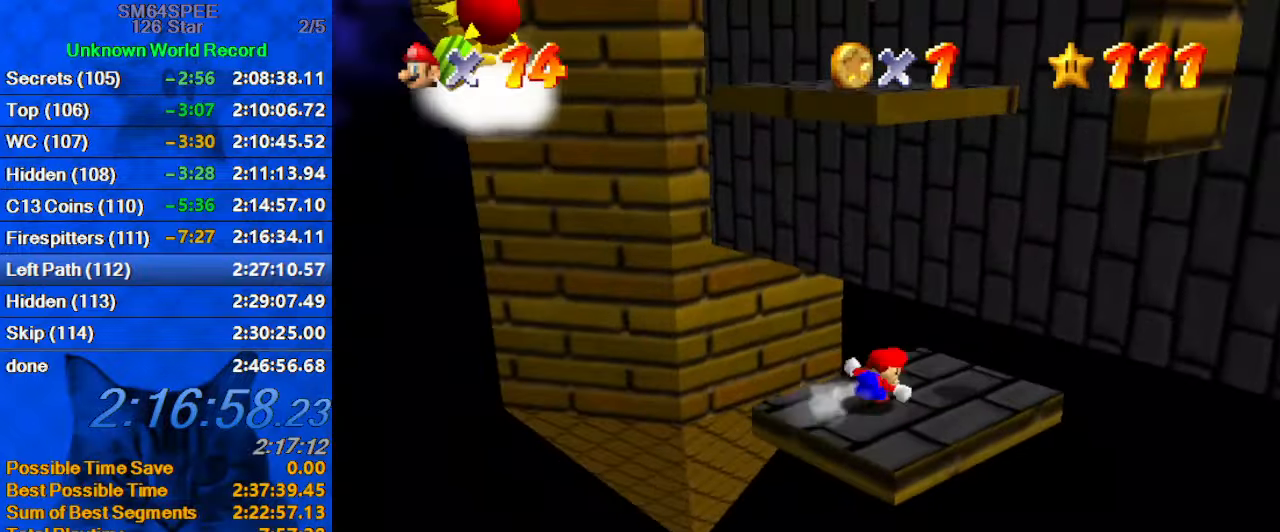
{"keys": ["up"], "events": [[100, "left", "down"], [166, "right", "up"], [400, "up", "down"], [500, "left", "up"]]}
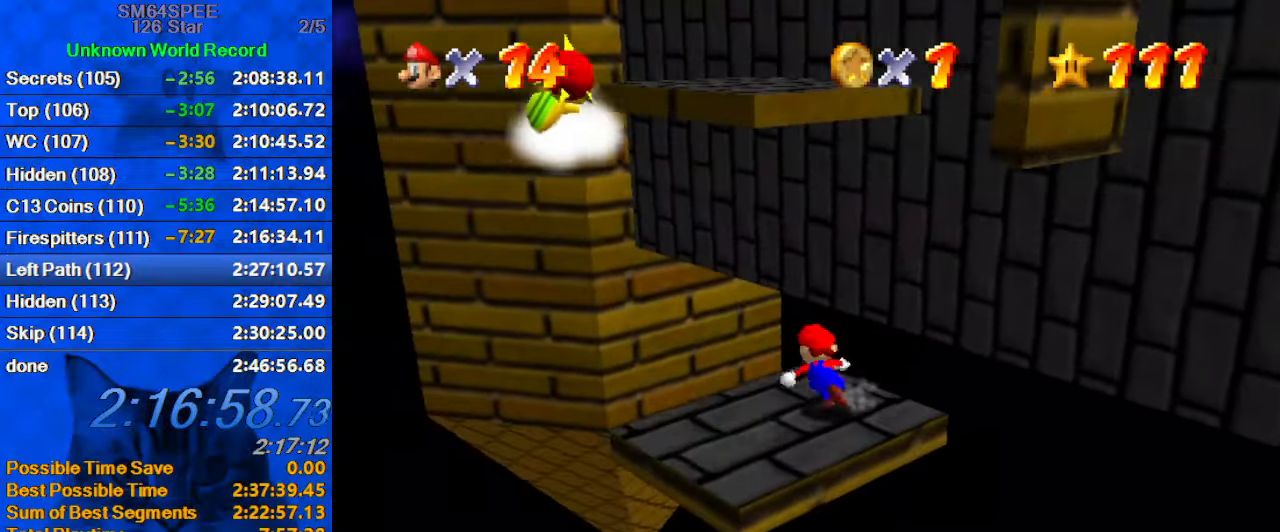
{"keys": ["left"], "events": [[33, "ctrl", "down"], [33, "shift", "down"], [233, "ctrl", "up"], [233, "shift", "up"], [266, "a", "down"], [300, "left", "down"], [400, "a", "up"], [400, "up", "up"]]}
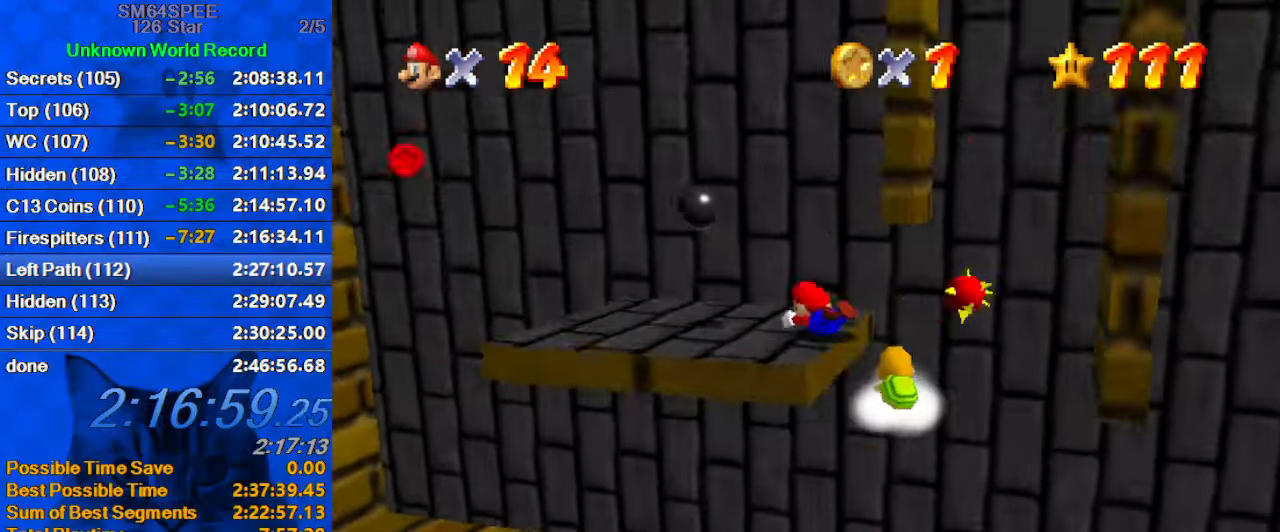
{"keys": ["right", "up"], "events": [[33, "left", "up"], [33, "right", "down"], [200, "shift", "down"], [233, "ctrl", "down"], [233, "up", "down"], [366, "ctrl", "up"], [366, "shift", "up"]]}
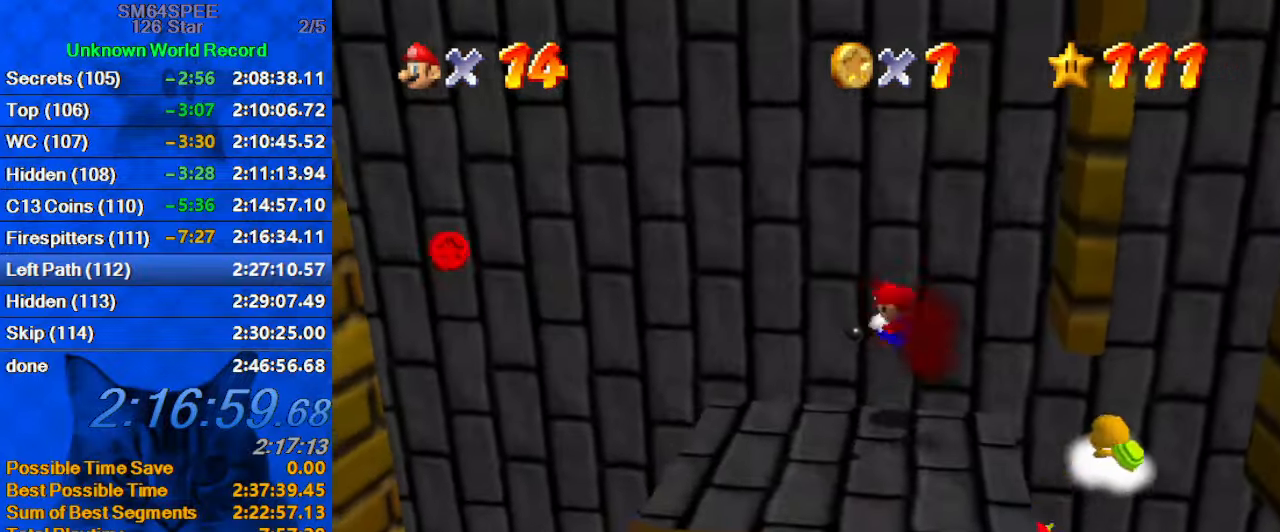
{"keys": [], "events": [[200, "right", "up"], [466, "up", "up"]]}
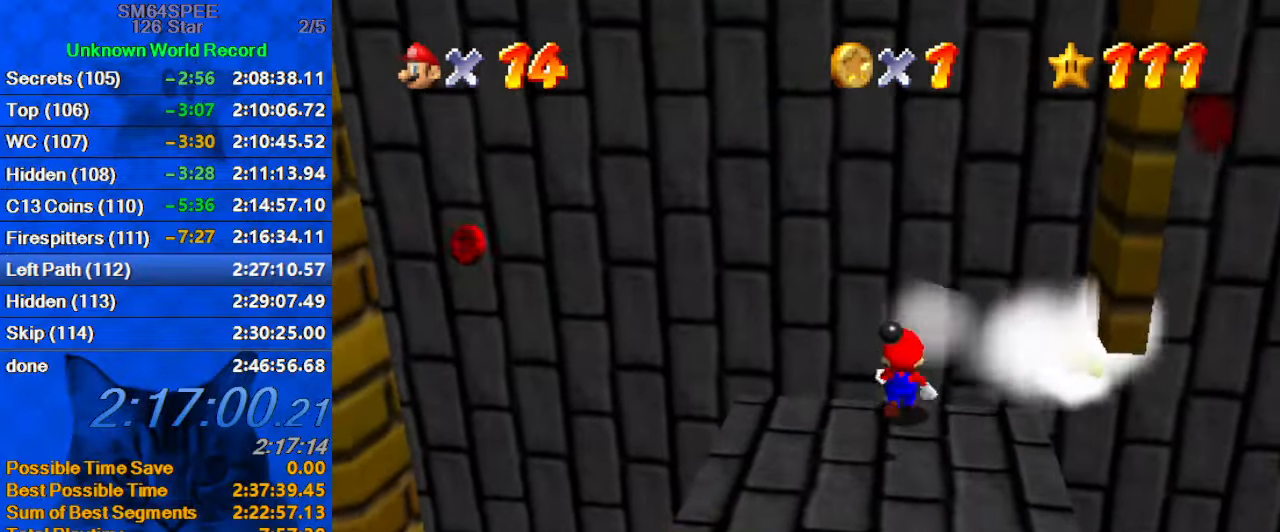
{"keys": ["shift"], "events": [[200, "down", "down"], [200, "left", "down"], [367, "left", "up"], [400, "right", "down"], [433, "down", "up"], [433, "right", "up"], [500, "shift", "down"]]}
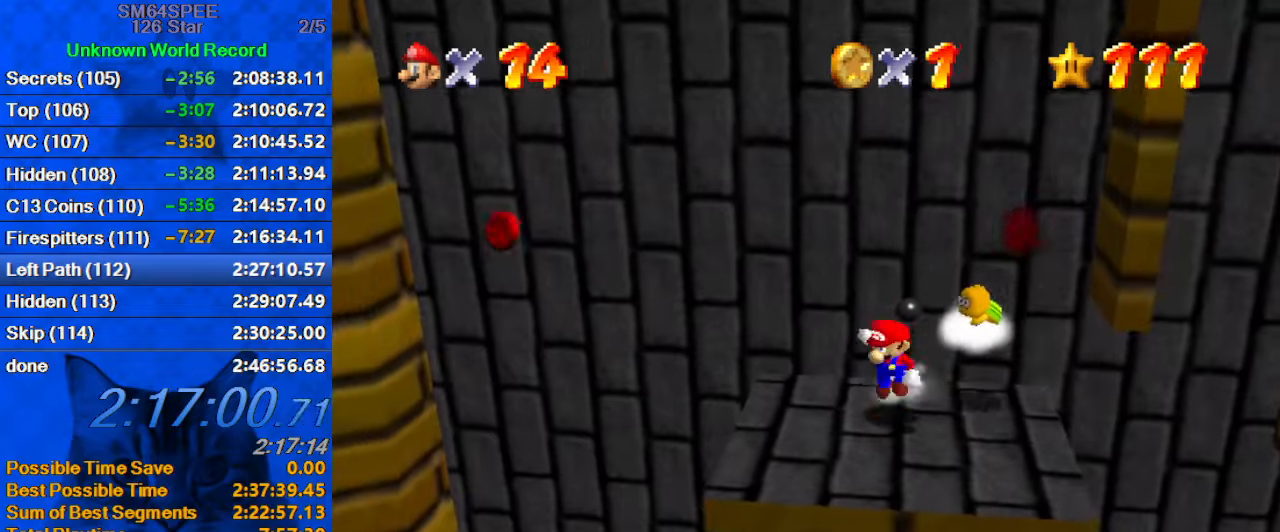
{"keys": ["a", "right", "up"], "events": [[100, "right", "down"], [100, "up", "down"], [100, "y", "down"], [233, "shift", "up"], [233, "y", "up"], [267, "right", "up"], [333, "right", "down"], [367, "a", "down"]]}
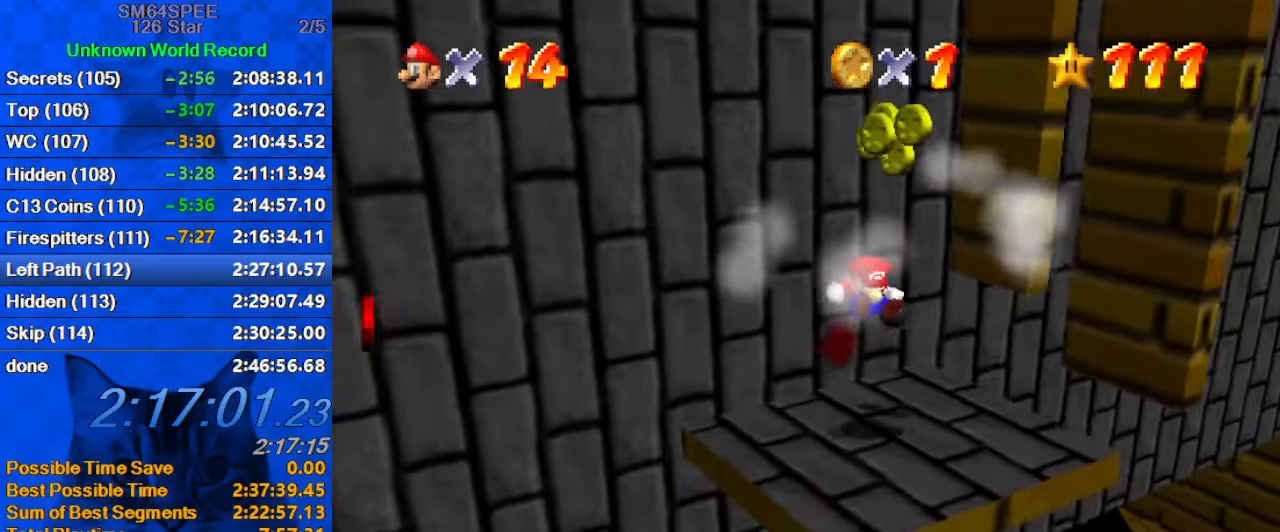
{"keys": ["a", "right"], "events": [[67, "a", "up"], [233, "right", "up"], [300, "right", "down"], [333, "right", "up"], [400, "up", "up"], [467, "a", "down"], [467, "right", "down"]]}
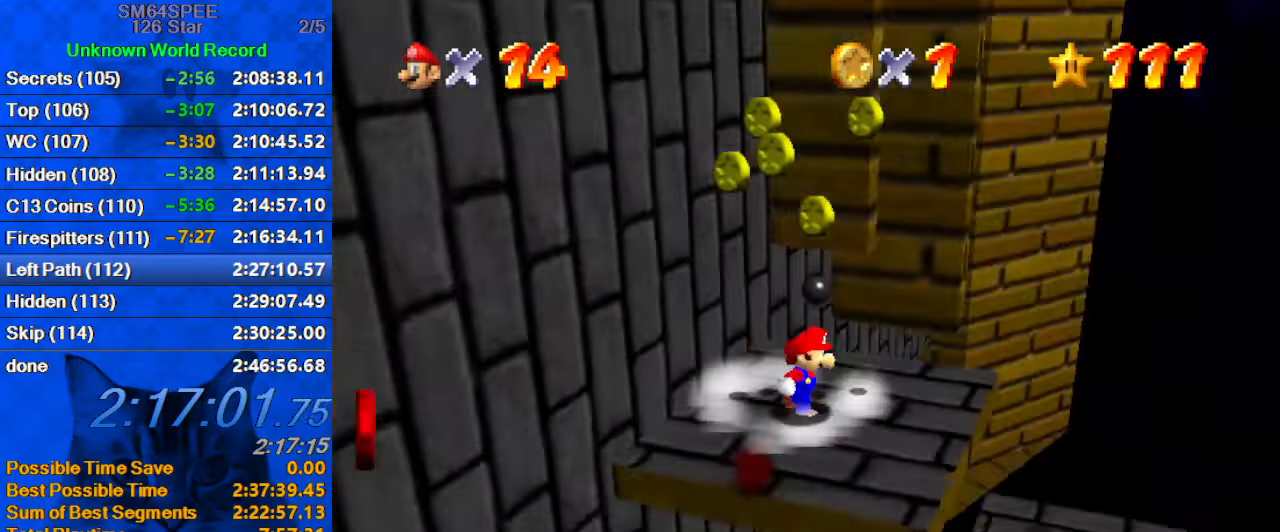
{"keys": ["shift", "up"], "events": [[33, "up", "down"], [133, "a", "up"], [200, "right", "up"], [367, "y", "down"], [433, "shift", "down"], [500, "y", "up"]]}
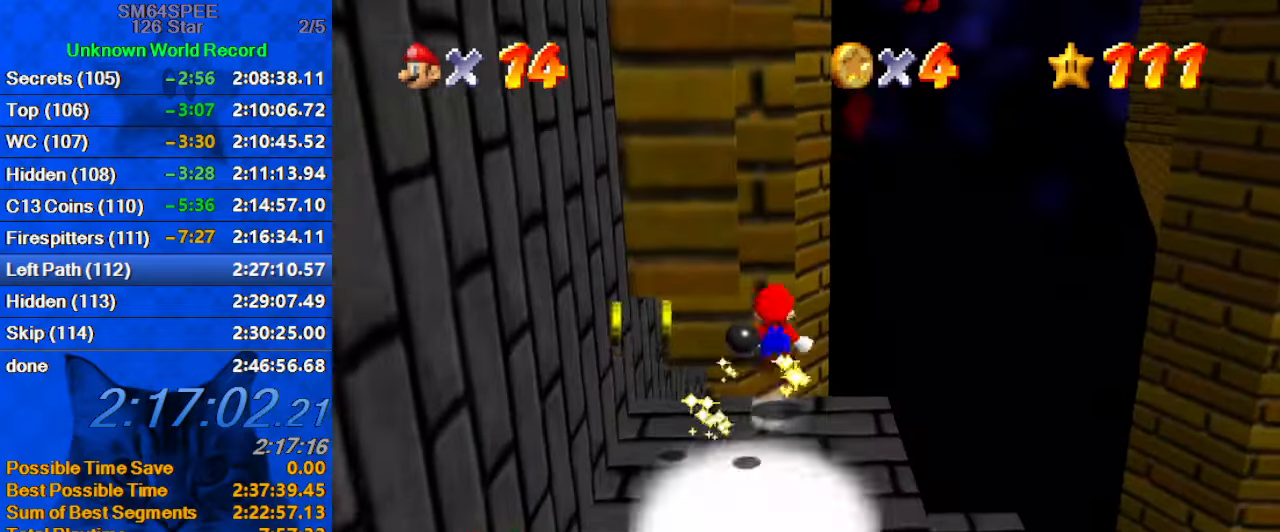
{"keys": ["left", "up"], "events": [[33, "shift", "up"], [100, "d", "down"], [100, "left", "down"], [167, "d", "up"], [233, "d", "down"], [300, "d", "up"], [300, "left", "up"], [367, "right", "down"], [500, "left", "down"], [500, "right", "up"]]}
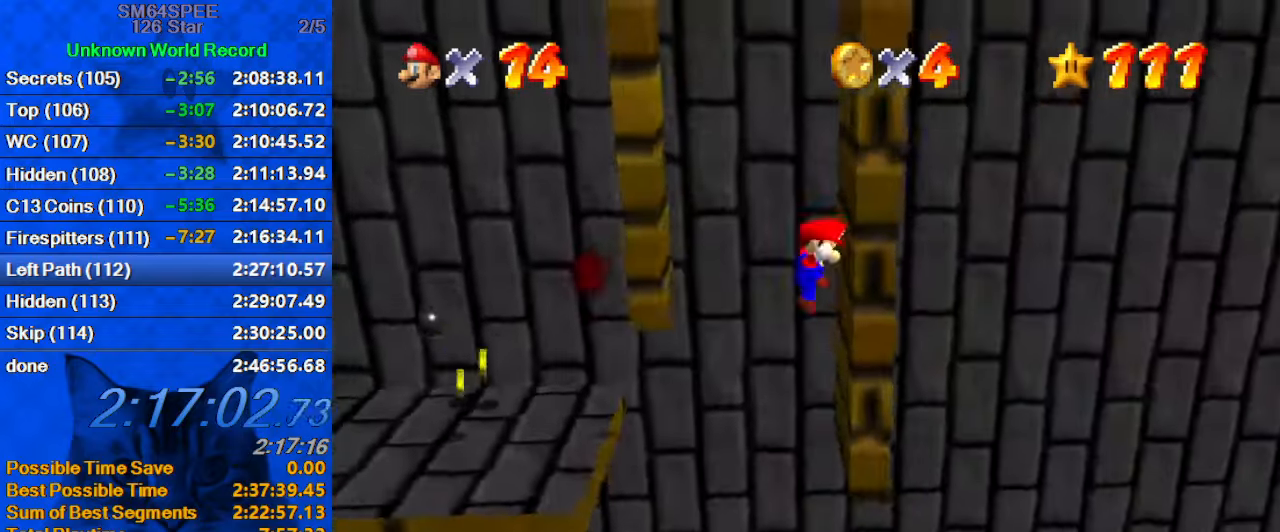
{"keys": ["right"], "events": [[67, "shift", "down"], [233, "shift", "up"], [267, "right", "down"], [333, "left", "up"], [333, "shift", "down"], [367, "up", "up"], [500, "shift", "up"]]}
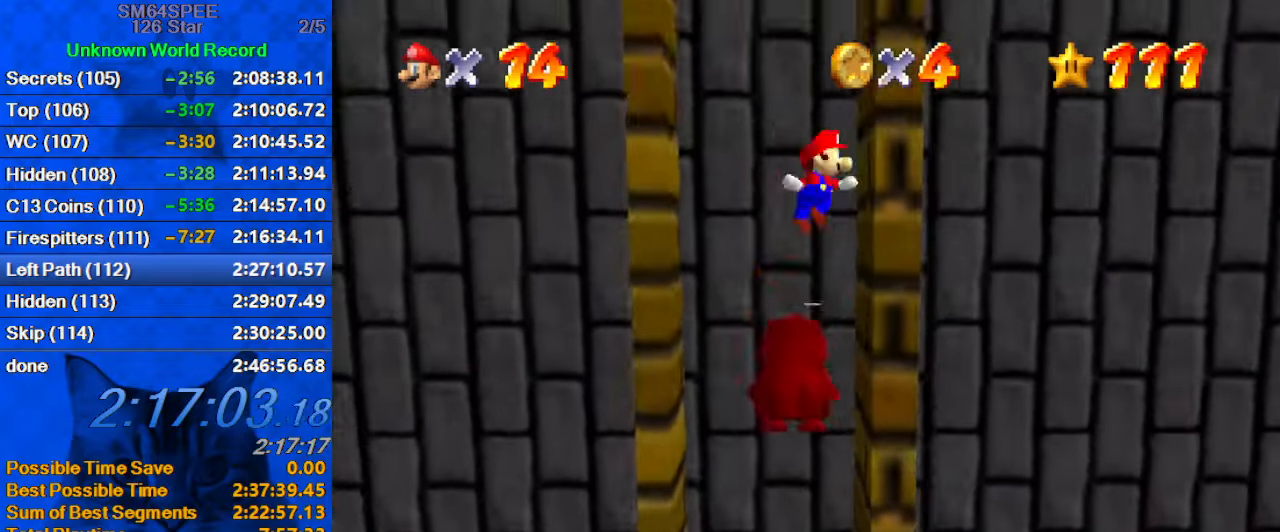
{"keys": ["right", "shift"], "events": [[100, "left", "down"], [100, "shift", "down"], [167, "right", "up"], [300, "shift", "up"], [400, "right", "down"], [433, "left", "up"], [433, "shift", "down"]]}
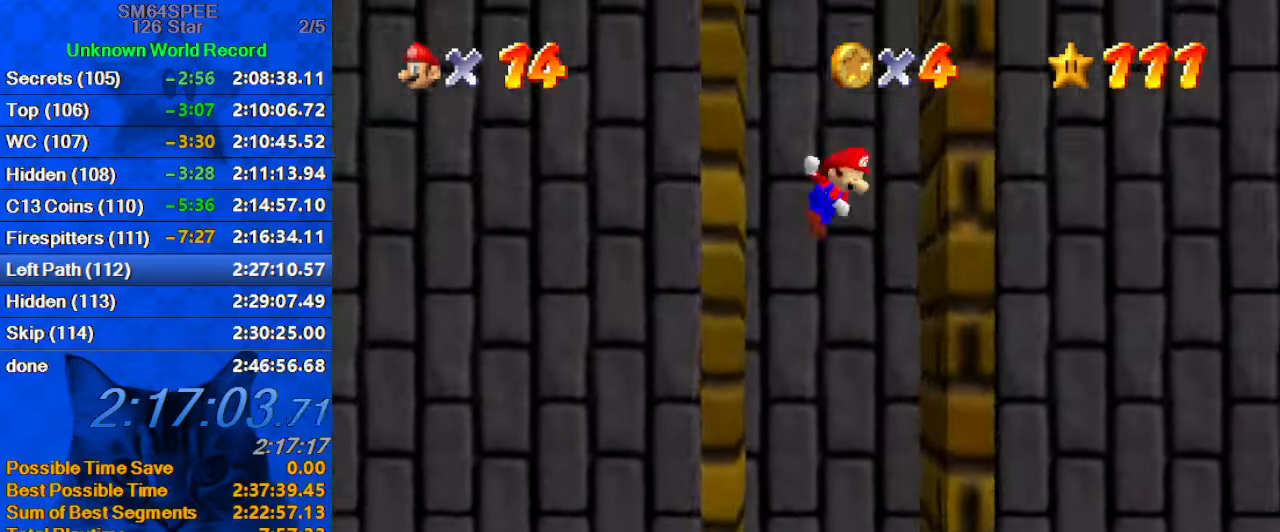
{"keys": ["left"], "events": [[33, "shift", "up"], [233, "left", "down"], [233, "shift", "down"], [267, "right", "up"], [300, "shift", "up"]]}
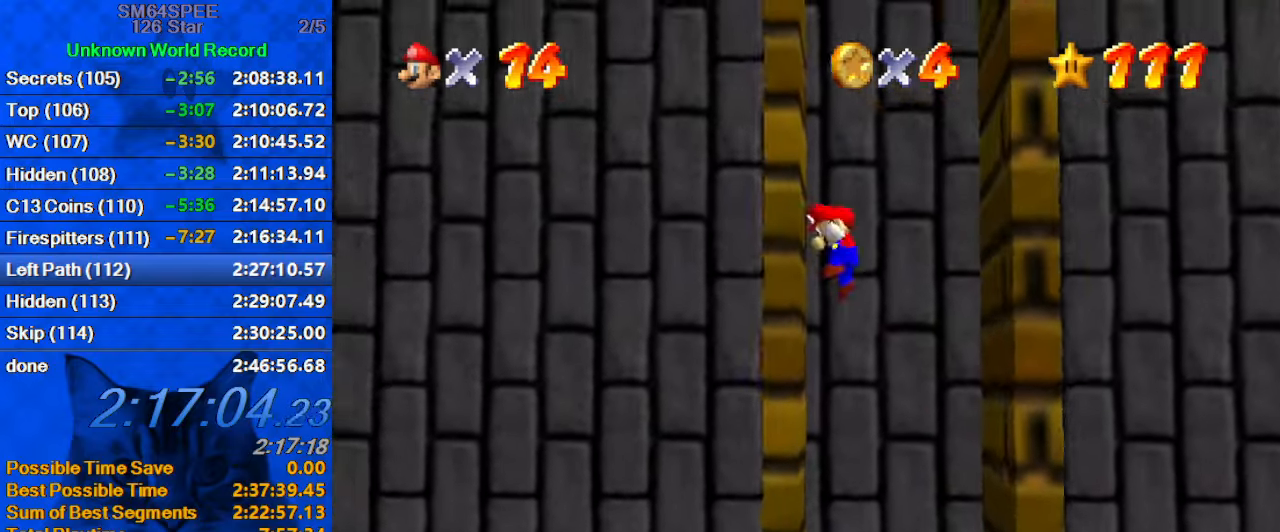
{"keys": ["right", "shift"], "events": [[33, "shift", "down"], [100, "left", "up"], [100, "right", "down"], [133, "shift", "up"], [367, "shift", "down"]]}
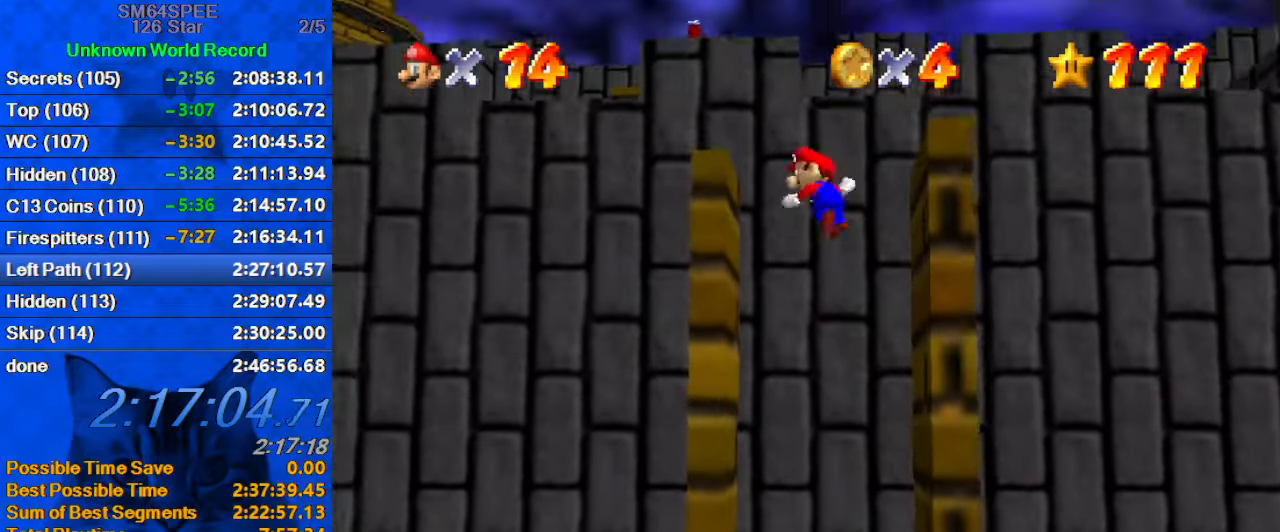
{"keys": ["shift"], "events": [[100, "right", "up"]]}
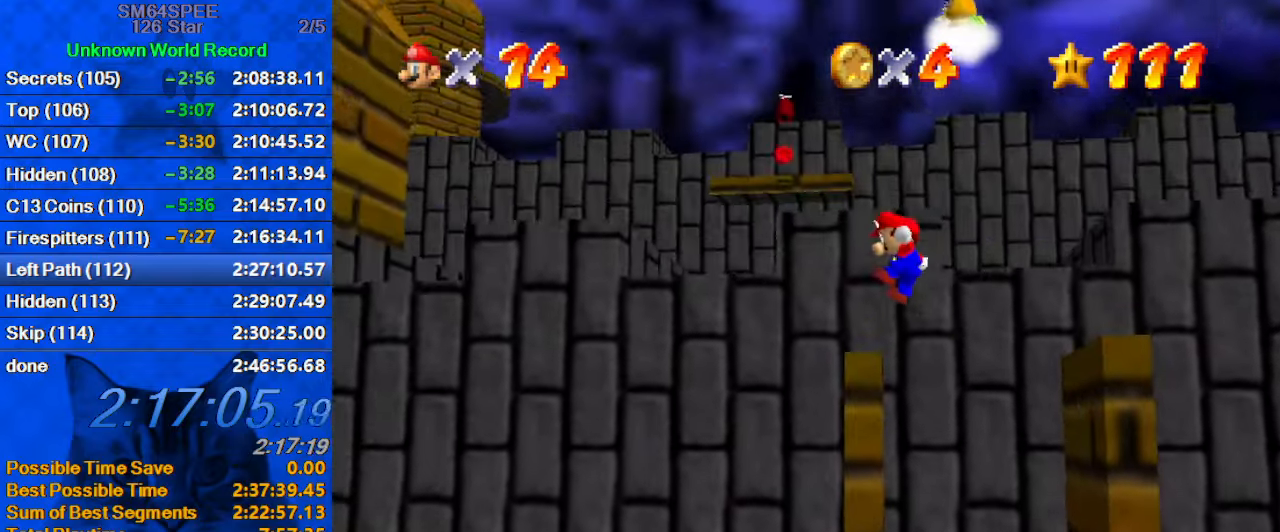
{"keys": ["shift", "up"], "events": [[67, "up", "down"], [133, "right", "down"], [200, "right", "up"], [200, "shift", "up"], [267, "shift", "down"]]}
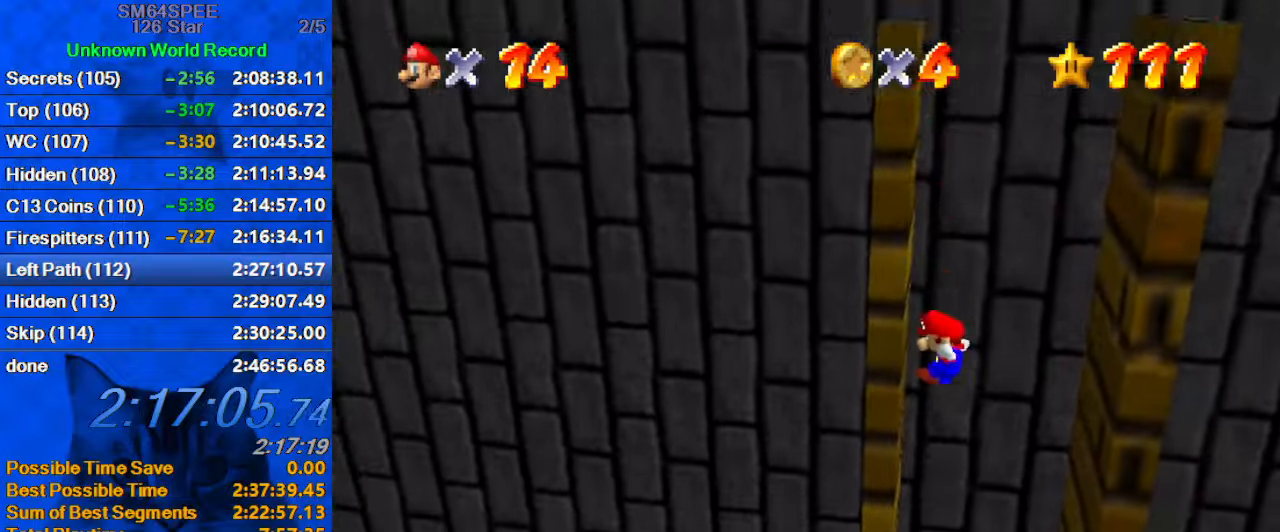
{"keys": ["down", "left"], "events": [[34, "left", "down"], [100, "shift", "up"], [134, "up", "up"], [234, "down", "down"], [267, "left", "up"], [334, "shift", "down"], [367, "left", "down"], [500, "shift", "up"]]}
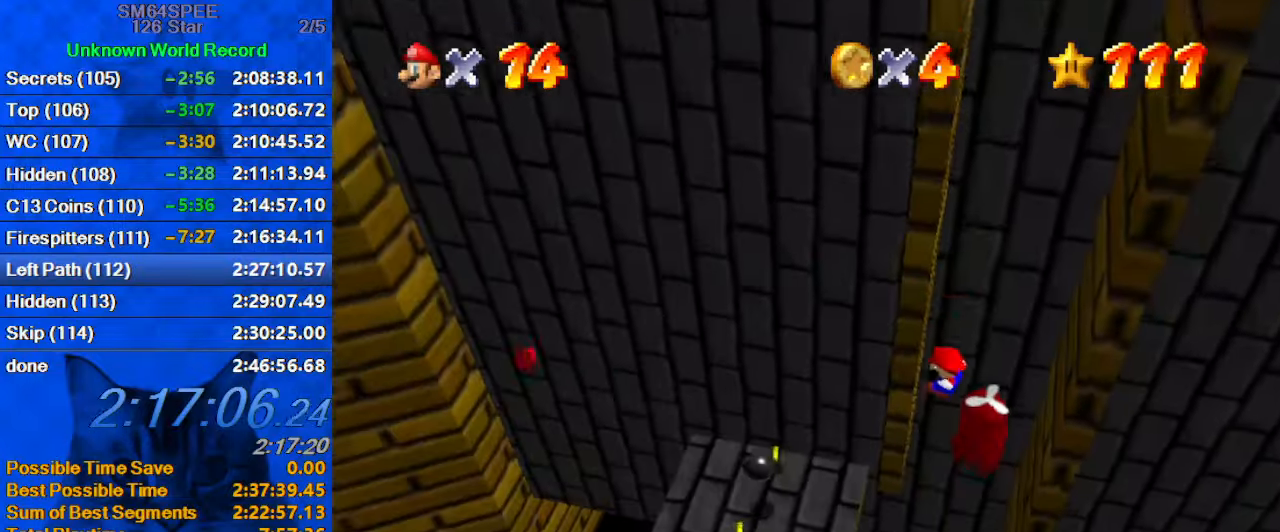
{"keys": ["left"], "events": [[334, "down", "up"]]}
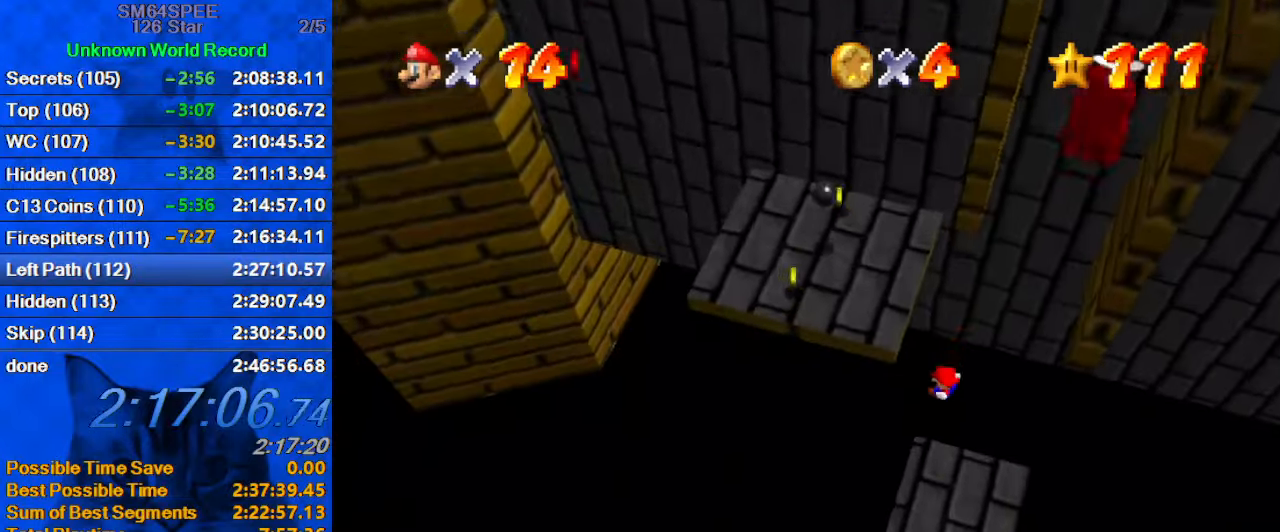
{"keys": ["down", "right"], "events": [[34, "down", "down"], [34, "right", "down"], [67, "left", "up"]]}